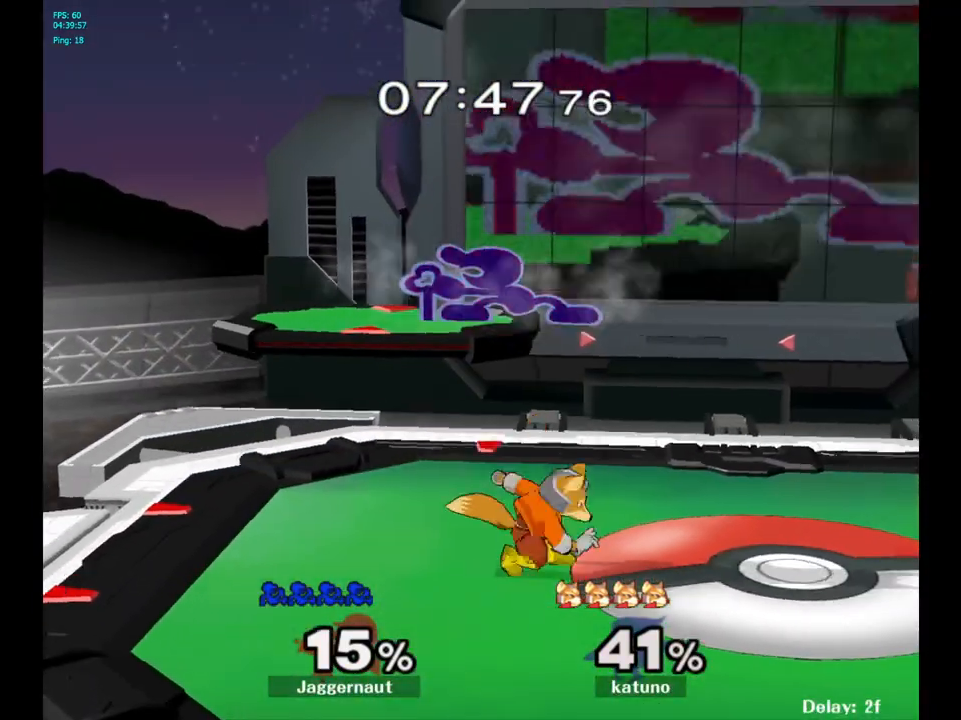
Gameplay with a controller (Nintendo layout); each line is a JSON object with the inputs held at the frame after it. "events" lists button and stick changes between this image and that frame as [ms after this image, input, new state], when the widget could be followed in between. Not read: L3 R3.
{"buttons": [], "left_stick": "left", "right_stick": "center", "events": [[150, "right_stick", "right"], [167, "left_stick", "down"], [183, "R1", "up"], [200, "right_stick", "center"], [267, "left_stick", "left"]]}
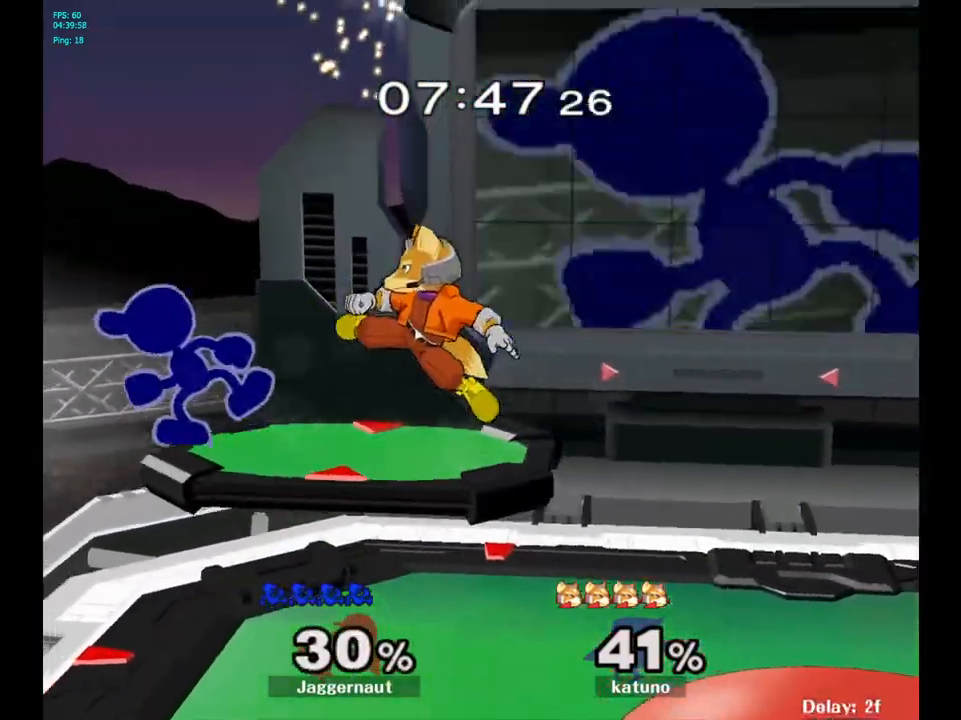
{"buttons": ["Y"], "left_stick": "right", "right_stick": "center", "events": [[67, "left_stick", "center"], [117, "left_stick", "right"], [317, "left_stick", "down"], [483, "Y", "down"], [483, "left_stick", "right"]]}
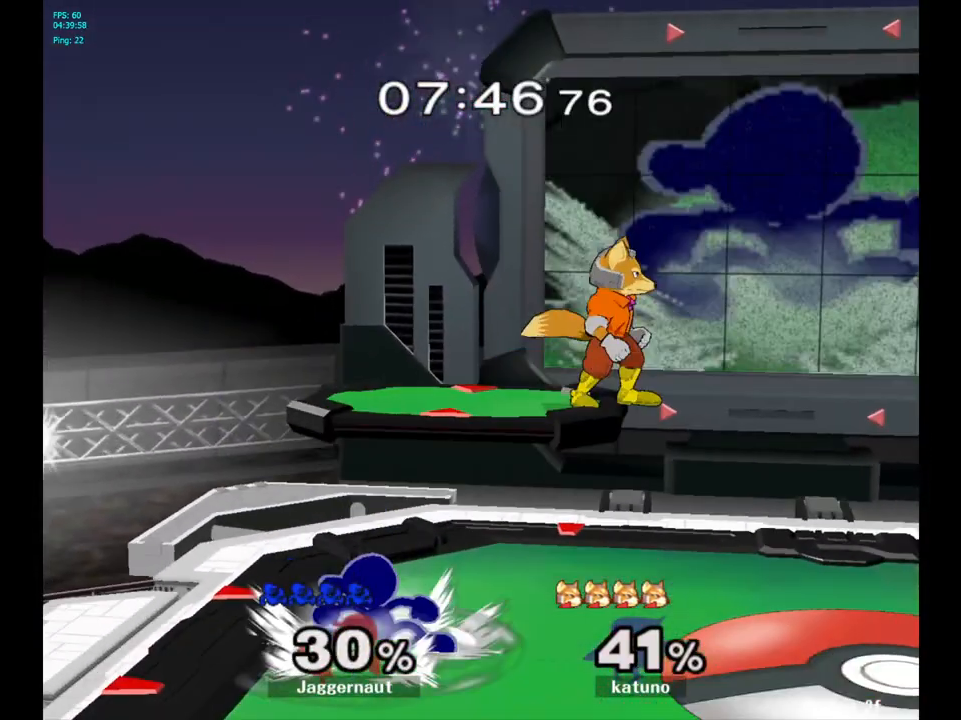
{"buttons": [], "left_stick": "right", "right_stick": "center", "events": [[33, "left_stick", "up-right"], [67, "A", "down"], [117, "Y", "up"], [183, "left_stick", "right"], [217, "A", "up"]]}
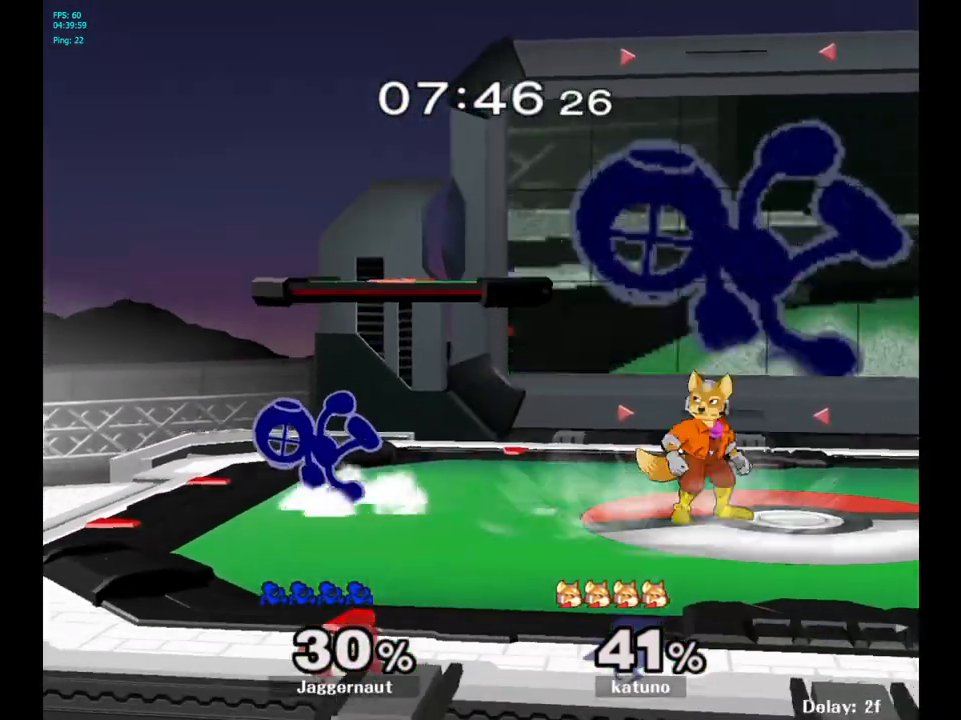
{"buttons": [], "left_stick": "right", "right_stick": "center", "events": [[83, "left_stick", "center"], [217, "left_stick", "right"], [233, "Y", "down"], [267, "Y", "up"], [333, "A", "down"], [467, "A", "up"]]}
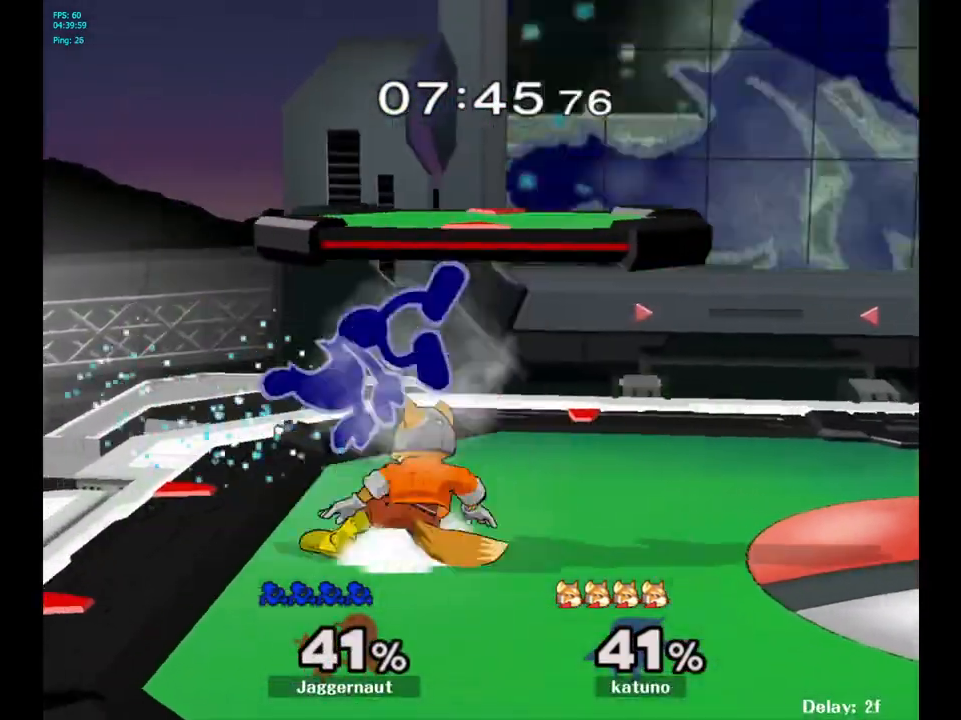
{"buttons": ["R1"], "left_stick": "right", "right_stick": "center", "events": [[83, "left_stick", "center"], [183, "left_stick", "down"], [217, "R1", "down"], [383, "left_stick", "right"]]}
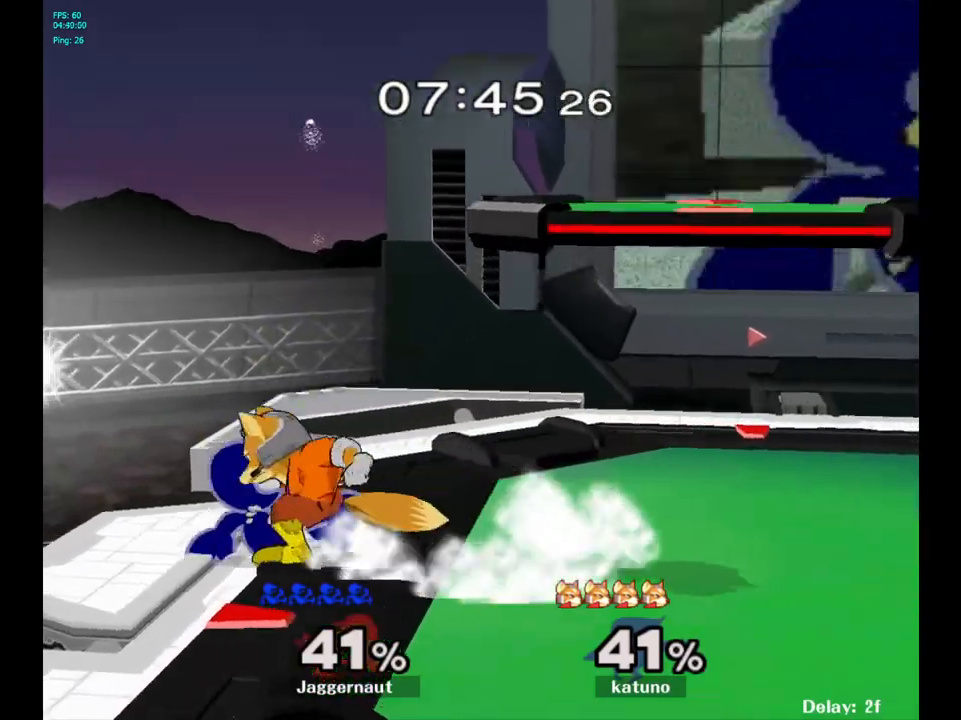
{"buttons": ["R1"], "left_stick": "right", "right_stick": "center", "events": []}
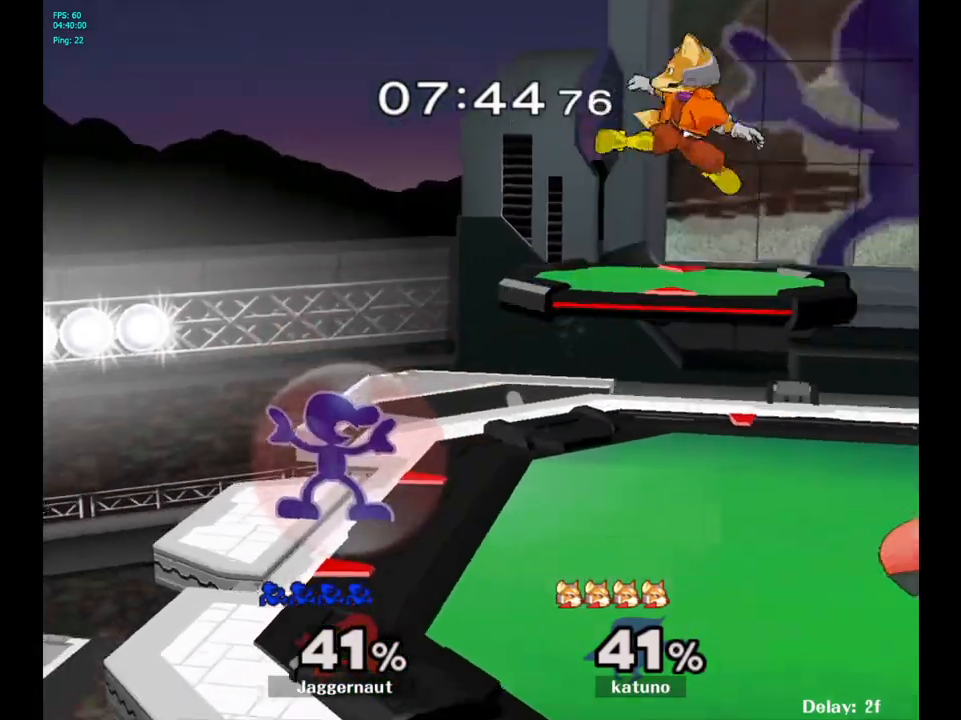
{"buttons": [], "left_stick": "center", "right_stick": "center", "events": [[83, "R1", "up"], [233, "A", "down"], [250, "A", "up"], [433, "left_stick", "center"]]}
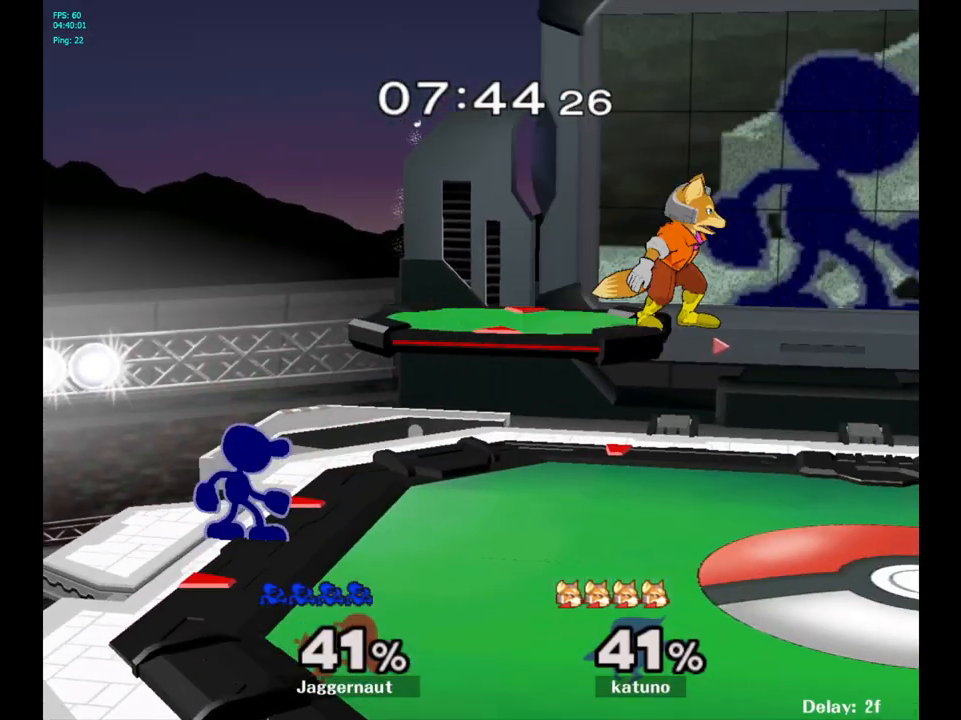
{"buttons": ["R1"], "left_stick": "down-left", "right_stick": "center", "events": [[50, "left_stick", "right"], [183, "left_stick", "down-right"], [333, "Y", "down"], [400, "left_stick", "down-left"], [417, "R1", "down"], [483, "Y", "up"]]}
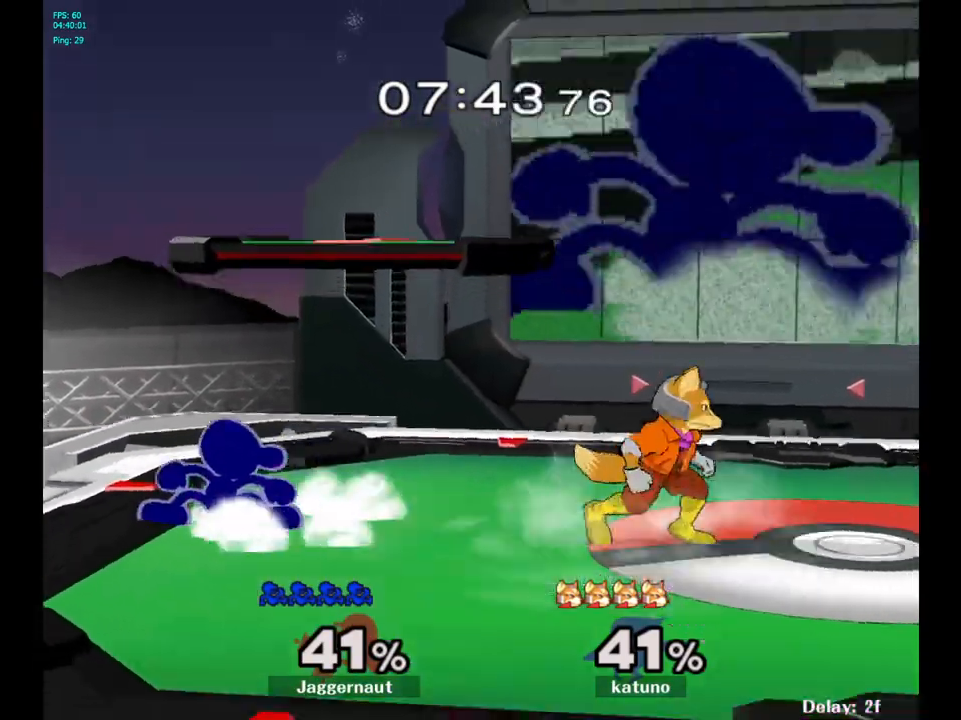
{"buttons": ["R1"], "left_stick": "down-right", "right_stick": "center", "events": [[33, "R1", "up"], [50, "left_stick", "center"], [117, "left_stick", "right"], [133, "Y", "down"], [400, "left_stick", "down-right"], [450, "R1", "down"], [483, "Y", "up"]]}
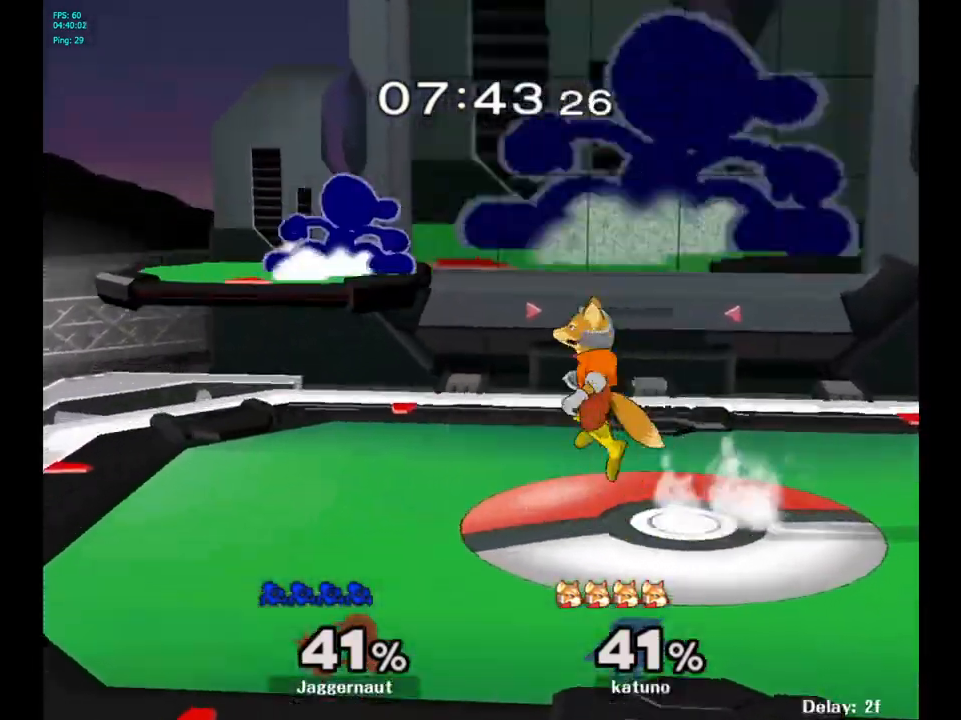
{"buttons": [], "left_stick": "center", "right_stick": "center", "events": [[17, "left_stick", "center"], [67, "left_stick", "right"], [100, "R1", "up"], [250, "left_stick", "down"], [350, "Y", "down"], [383, "left_stick", "center"], [500, "Y", "up"]]}
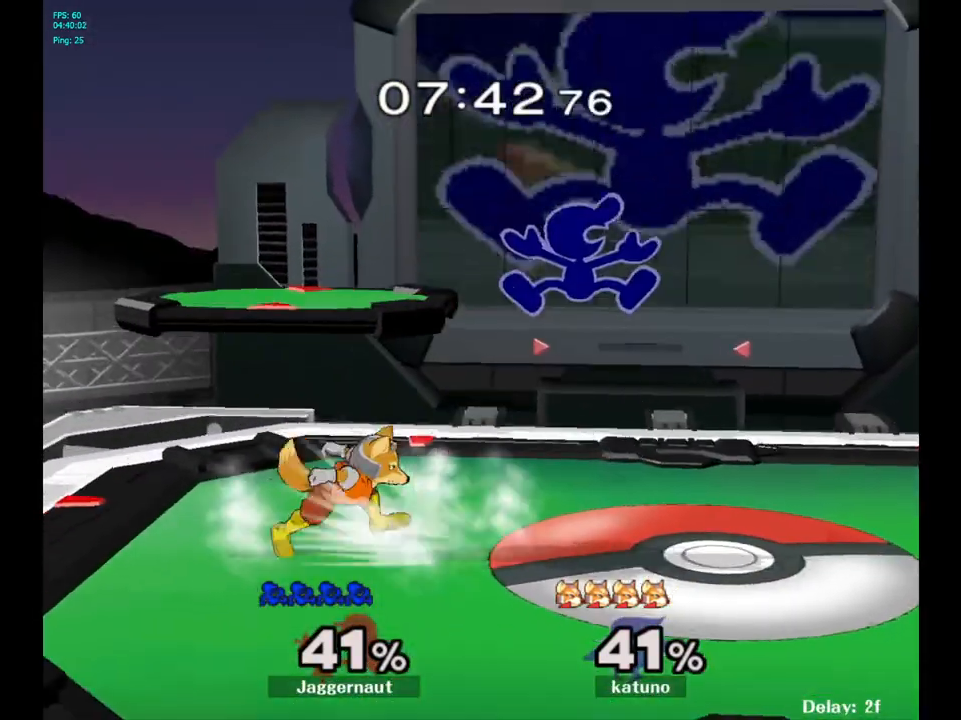
{"buttons": [], "left_stick": "right", "right_stick": "center", "events": [[33, "left_stick", "left"], [150, "left_stick", "center"], [267, "left_stick", "down"], [267, "right_stick", "down-left"], [367, "right_stick", "center"], [417, "left_stick", "right"]]}
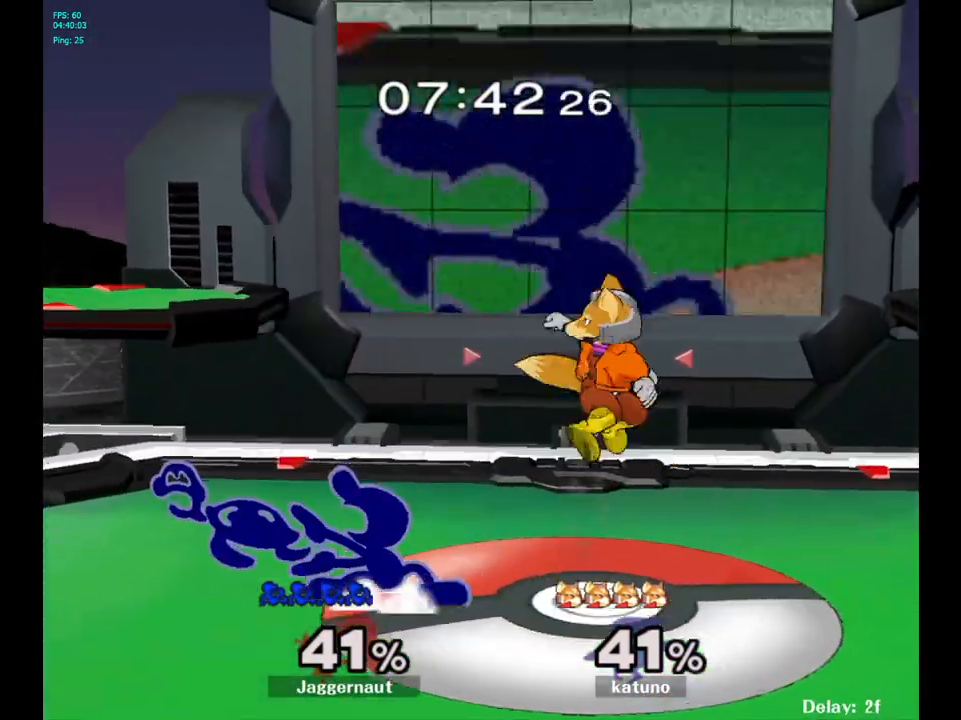
{"buttons": ["A"], "left_stick": "up", "right_stick": "center", "events": [[17, "R1", "down"], [83, "left_stick", "up-right"], [150, "R1", "up"], [200, "left_stick", "up"], [300, "A", "down"], [367, "A", "up"], [450, "A", "down"]]}
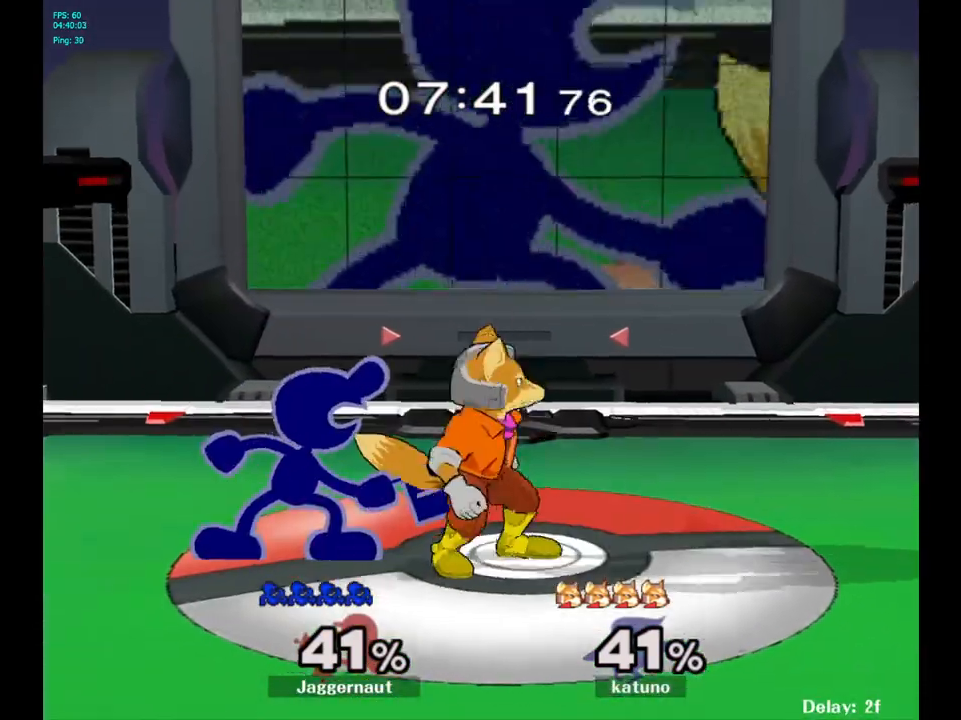
{"buttons": [], "left_stick": "center", "right_stick": "center", "events": [[33, "A", "up"], [67, "A", "down"], [183, "left_stick", "center"], [233, "A", "up"]]}
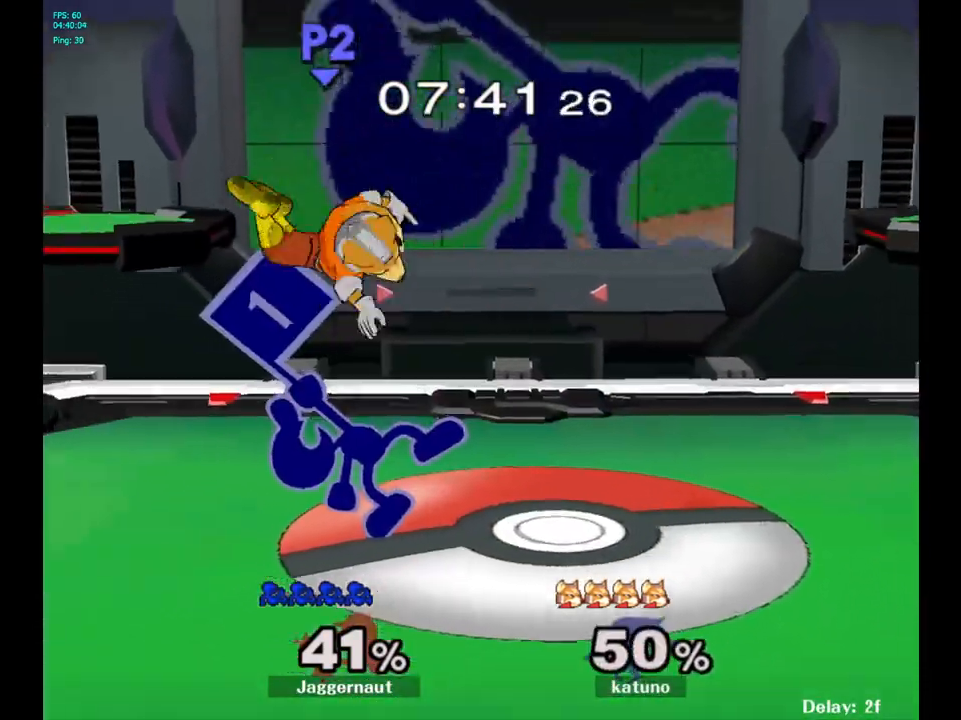
{"buttons": [], "left_stick": "right", "right_stick": "center", "events": [[117, "left_stick", "left"], [183, "A", "down"], [183, "left_stick", "center"], [317, "A", "up"], [417, "left_stick", "right"]]}
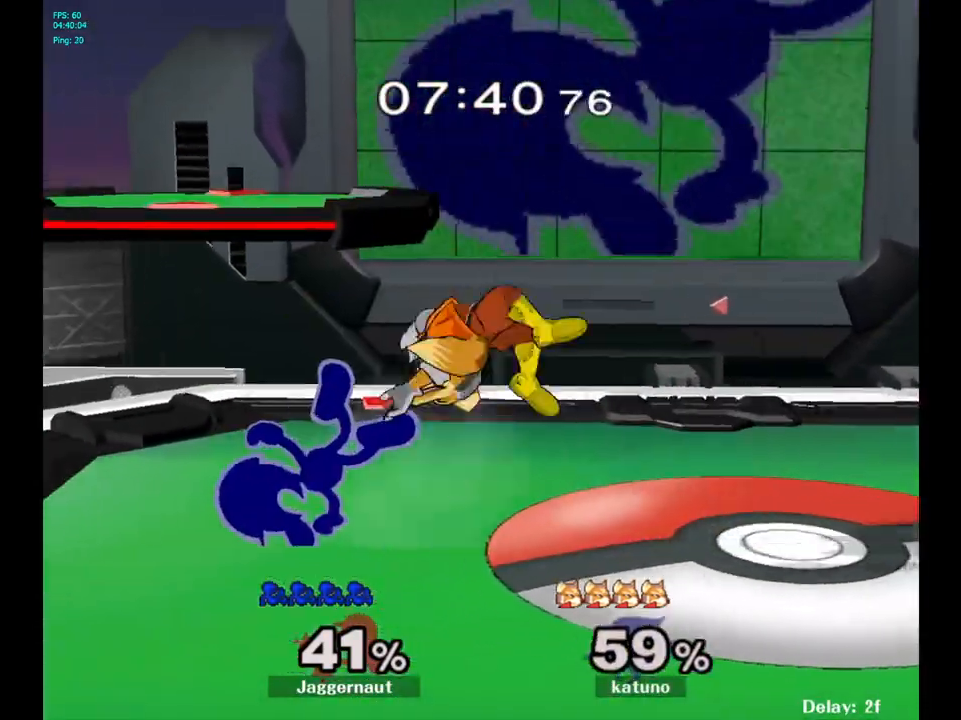
{"buttons": [], "left_stick": "right", "right_stick": "center", "events": [[267, "left_stick", "center"], [383, "left_stick", "right"]]}
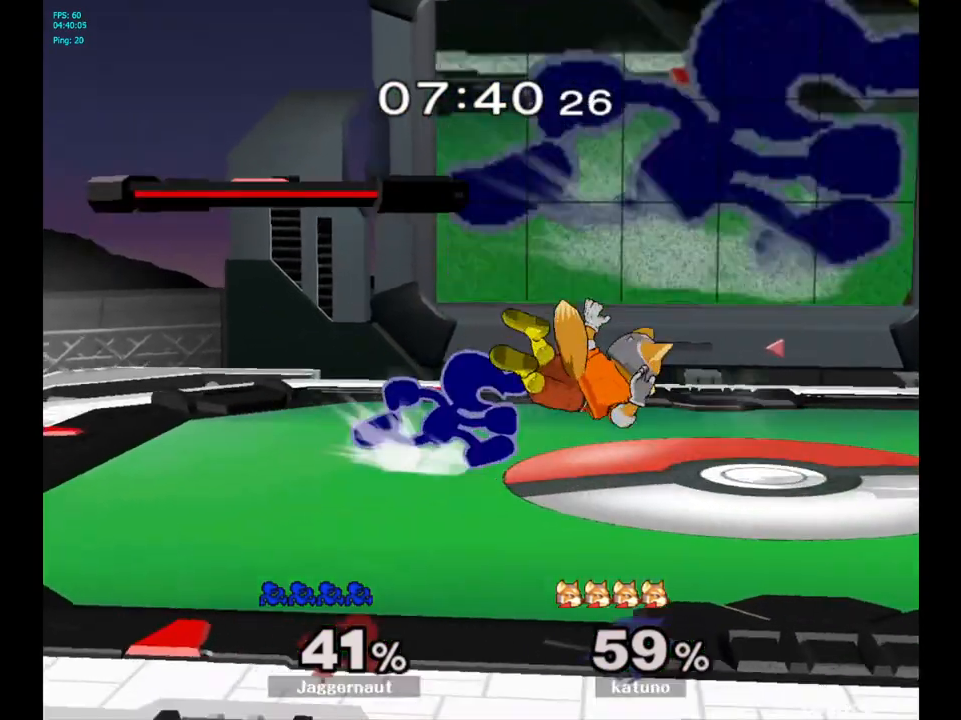
{"buttons": [], "left_stick": "center", "right_stick": "center", "events": [[333, "left_stick", "down"], [417, "left_stick", "center"]]}
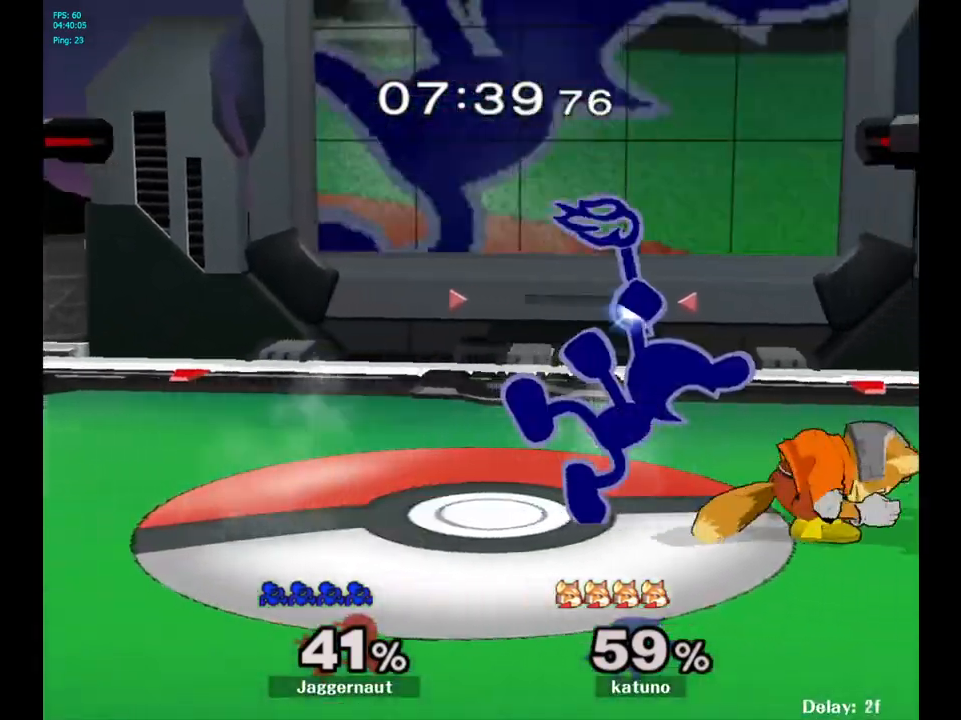
{"buttons": [], "left_stick": "right", "right_stick": "center", "events": [[233, "left_stick", "right"]]}
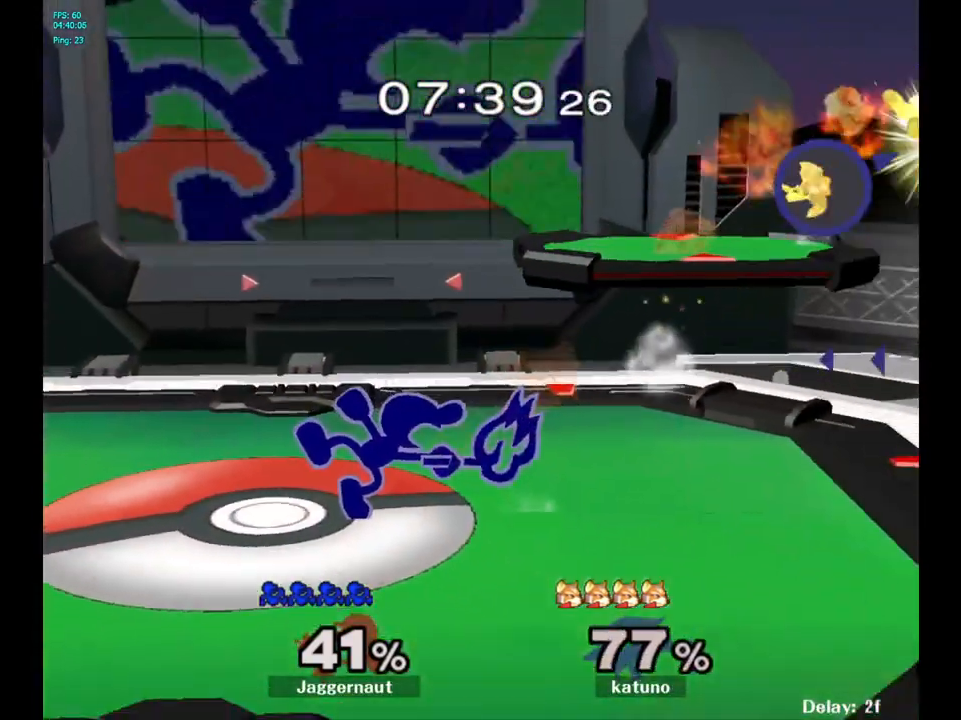
{"buttons": ["Y"], "left_stick": "down-right", "right_stick": "center", "events": [[183, "left_stick", "center"], [317, "left_stick", "right"], [367, "Y", "down"], [500, "left_stick", "down-right"]]}
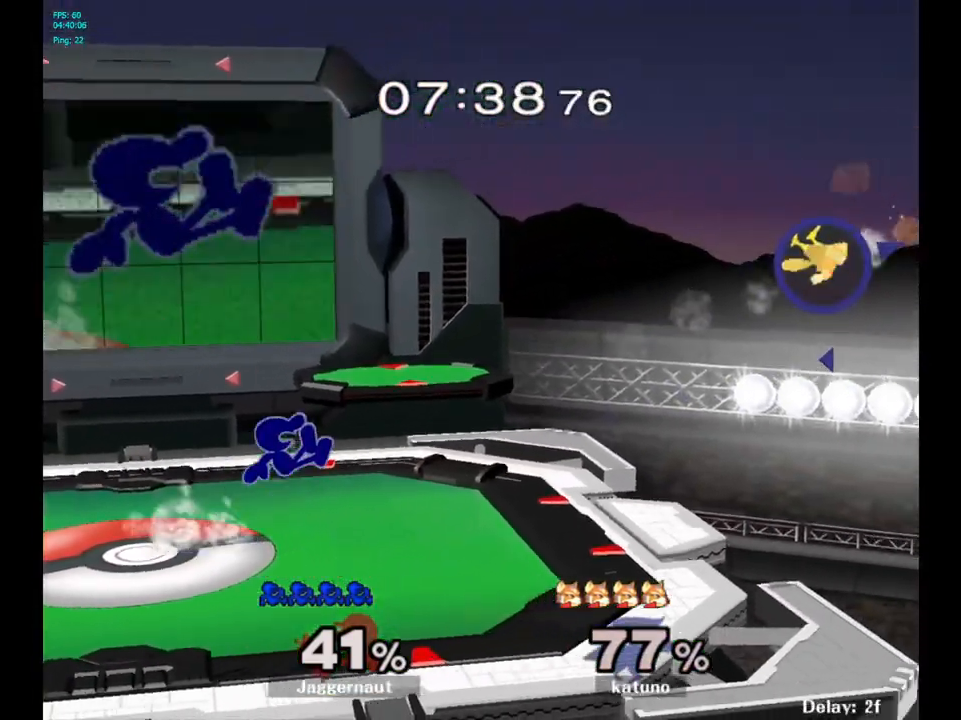
{"buttons": [], "left_stick": "right", "right_stick": "center", "events": [[183, "Y", "up"], [217, "R1", "down"], [283, "left_stick", "center"], [350, "R1", "up"], [350, "left_stick", "right"]]}
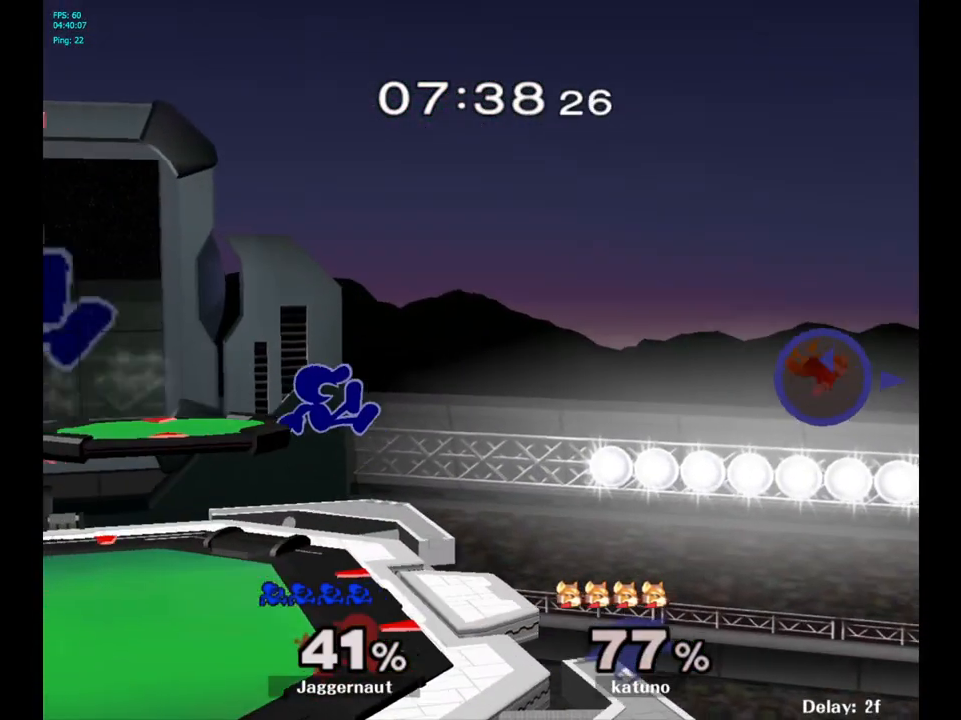
{"buttons": ["Y", "R1"], "left_stick": "down-right", "right_stick": "center", "events": [[50, "left_stick", "down-left"], [150, "R1", "down"], [300, "R1", "up"], [300, "left_stick", "center"], [417, "Y", "down"], [417, "left_stick", "down-right"], [467, "R1", "down"]]}
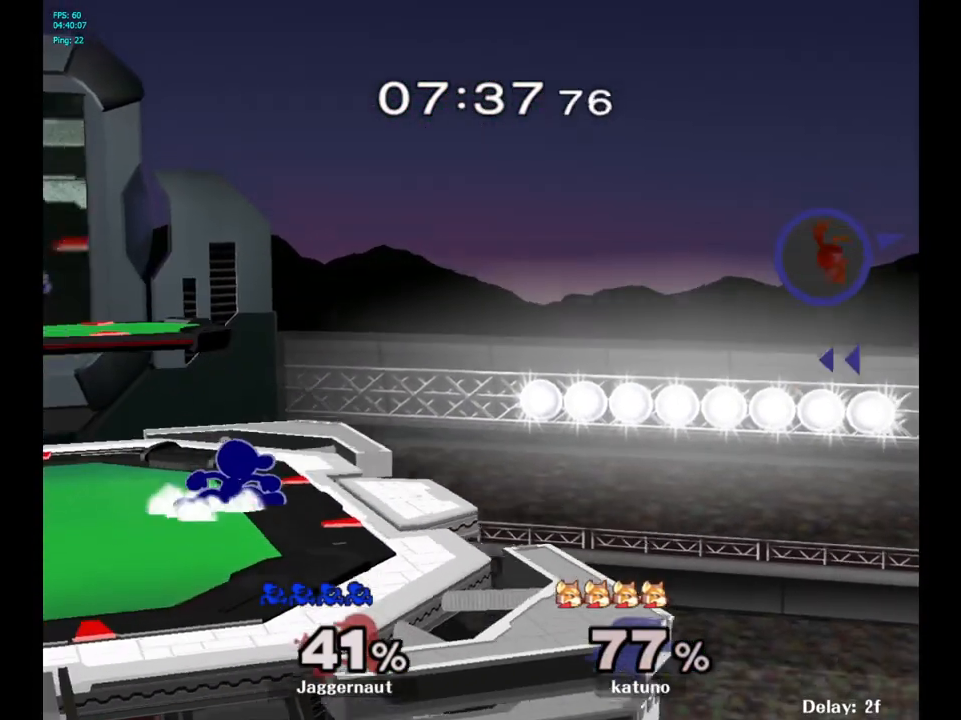
{"buttons": [], "left_stick": "right", "right_stick": "center", "events": [[67, "Y", "up"], [83, "R1", "up"], [133, "left_stick", "center"], [433, "left_stick", "right"]]}
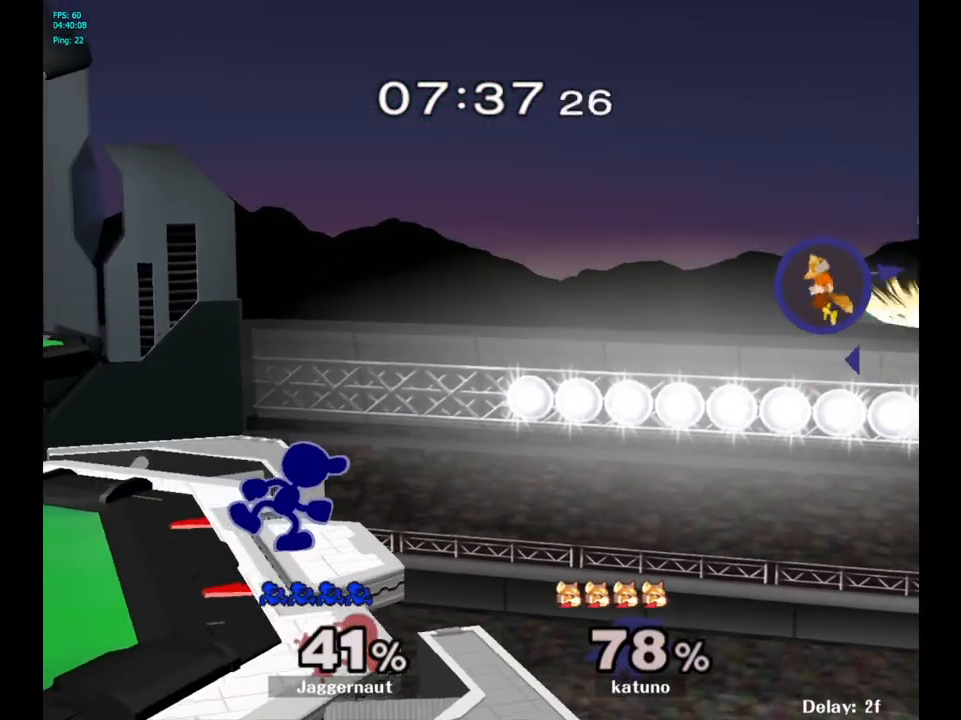
{"buttons": [], "left_stick": "center", "right_stick": "up-left", "events": [[150, "left_stick", "center"], [450, "right_stick", "up-left"]]}
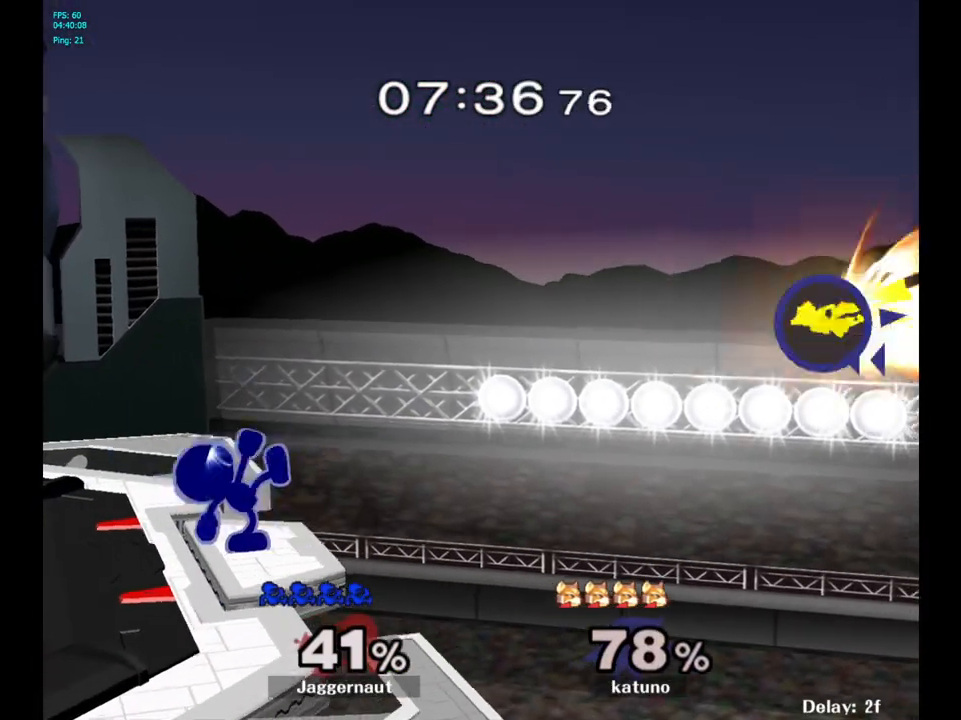
{"buttons": [], "left_stick": "center", "right_stick": "center", "events": [[150, "right_stick", "center"], [267, "A", "down"], [467, "A", "up"]]}
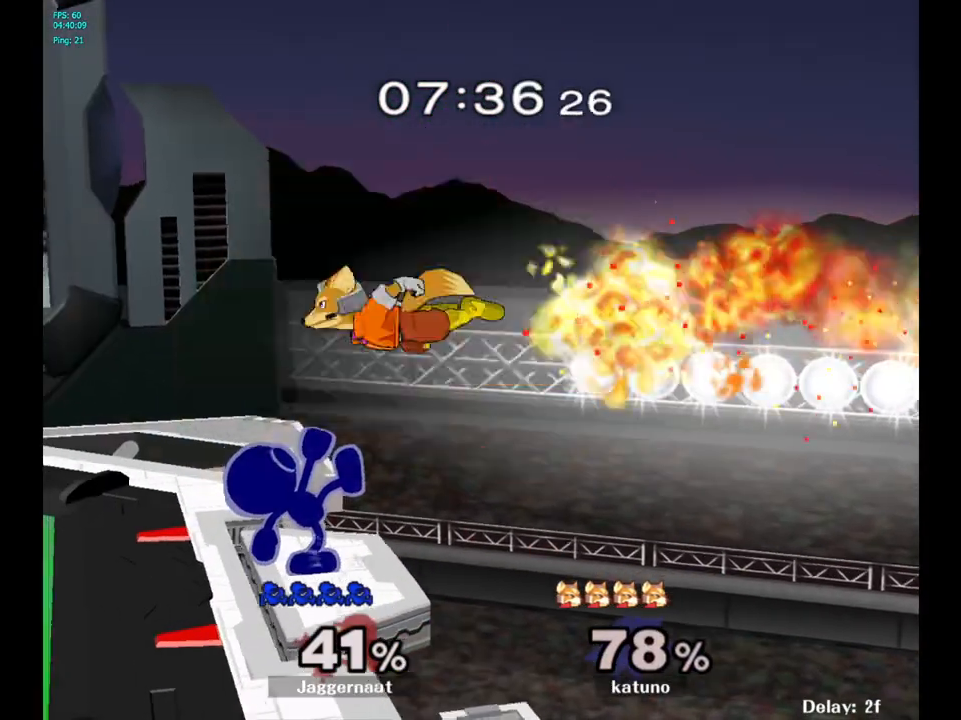
{"buttons": [], "left_stick": "center", "right_stick": "center", "events": [[350, "left_stick", "down-left"], [483, "left_stick", "center"]]}
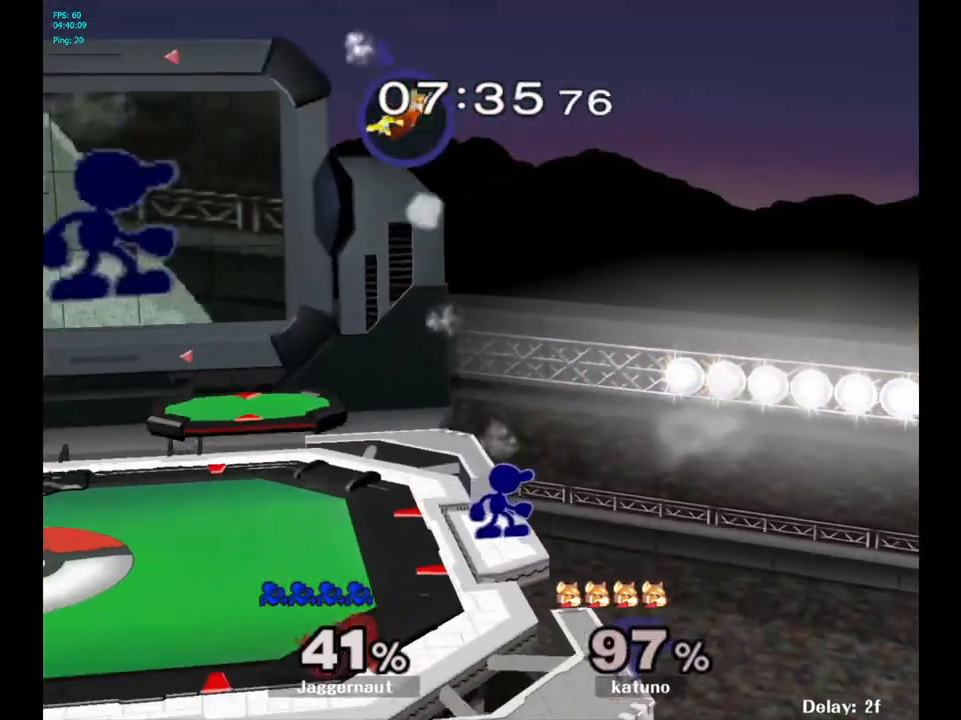
{"buttons": ["Y"], "left_stick": "down-left", "right_stick": "center", "events": [[117, "left_stick", "left"], [217, "Y", "down"], [300, "left_stick", "down-left"]]}
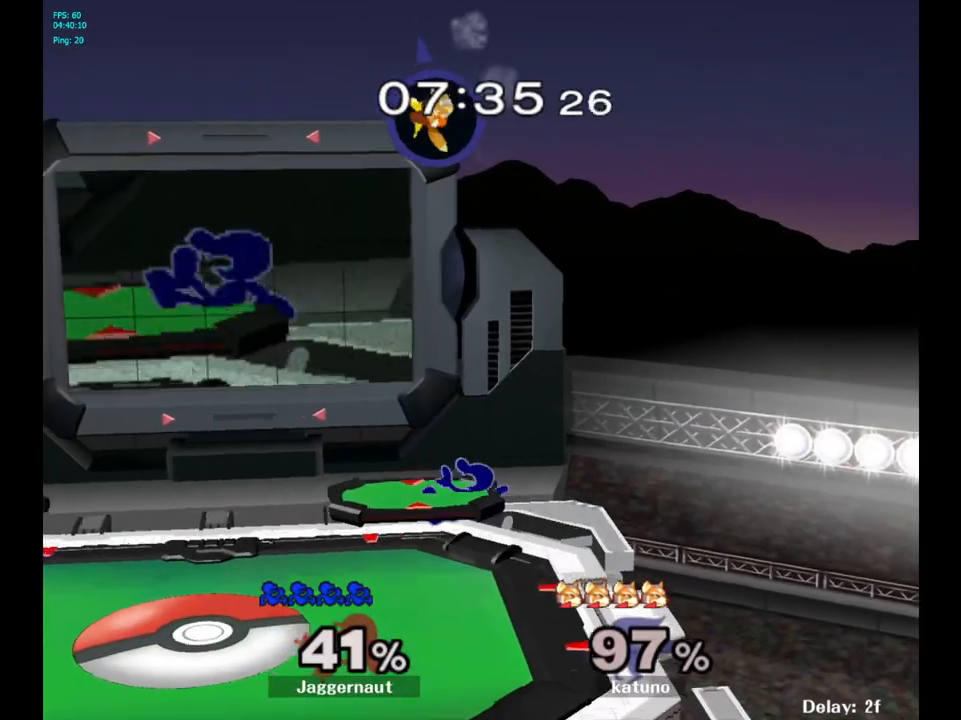
{"buttons": [], "left_stick": "down-left", "right_stick": "center", "events": [[17, "R1", "down"], [17, "Y", "up"], [100, "left_stick", "center"], [150, "R1", "up"], [217, "left_stick", "left"], [400, "left_stick", "down-left"]]}
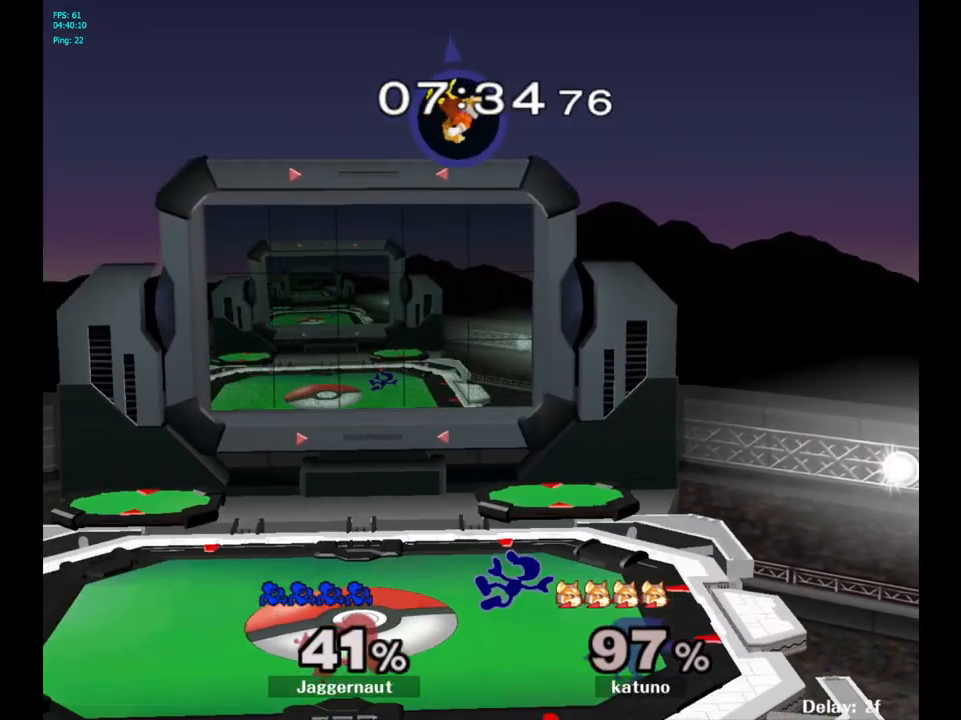
{"buttons": [], "left_stick": "left", "right_stick": "center", "events": [[83, "left_stick", "down"], [183, "left_stick", "center"], [350, "left_stick", "left"]]}
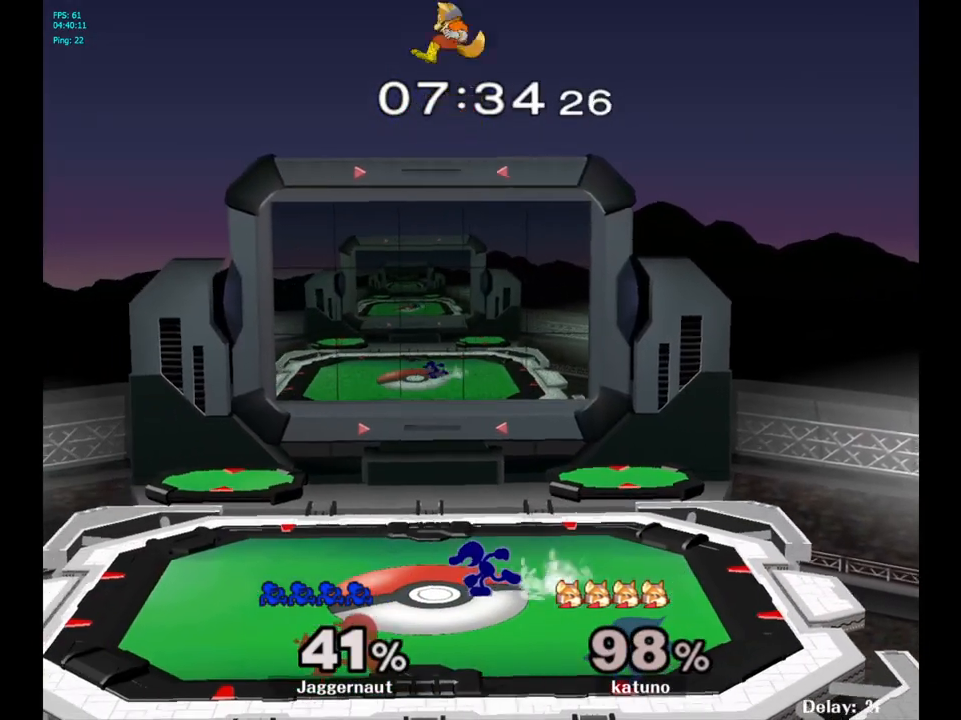
{"buttons": [], "left_stick": "center", "right_stick": "center", "events": [[150, "left_stick", "center"]]}
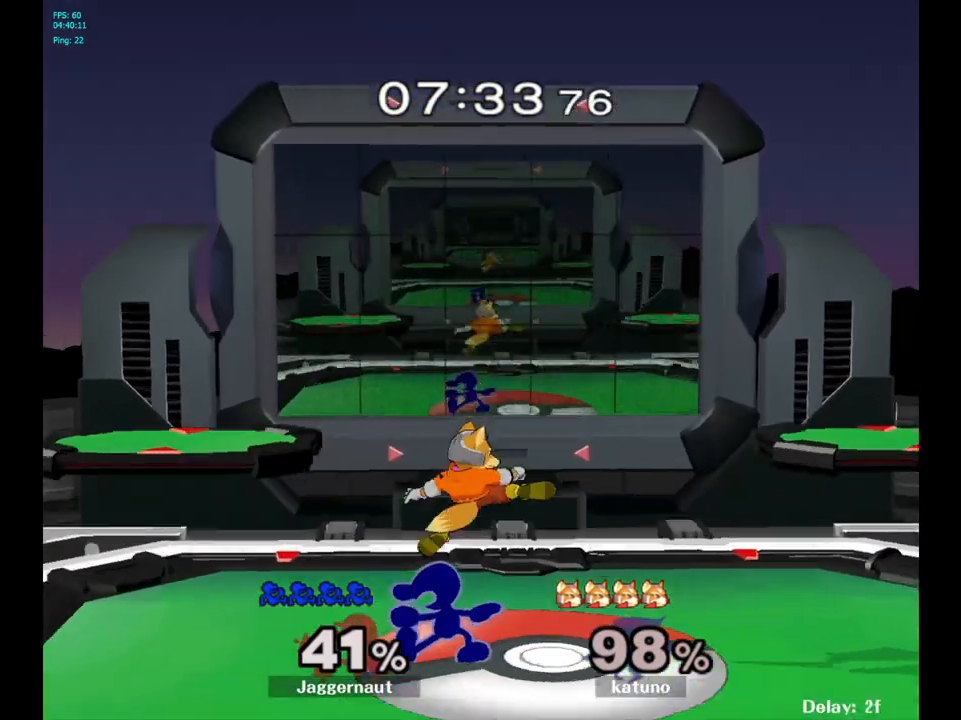
{"buttons": [], "left_stick": "center", "right_stick": "center", "events": [[83, "left_stick", "left"], [400, "left_stick", "center"]]}
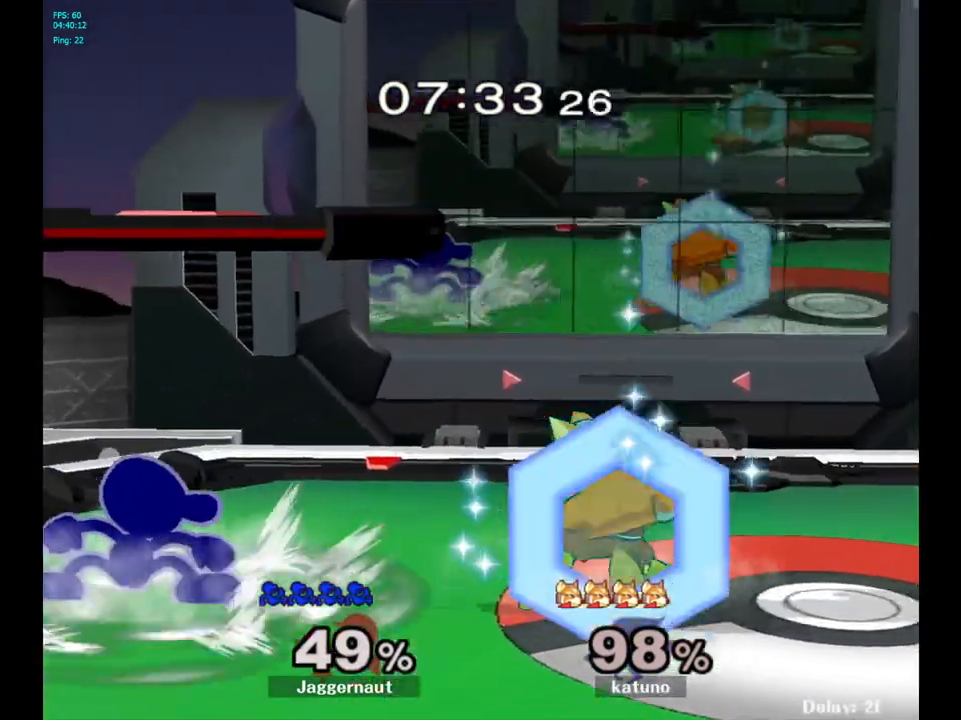
{"buttons": [], "left_stick": "right", "right_stick": "center"}